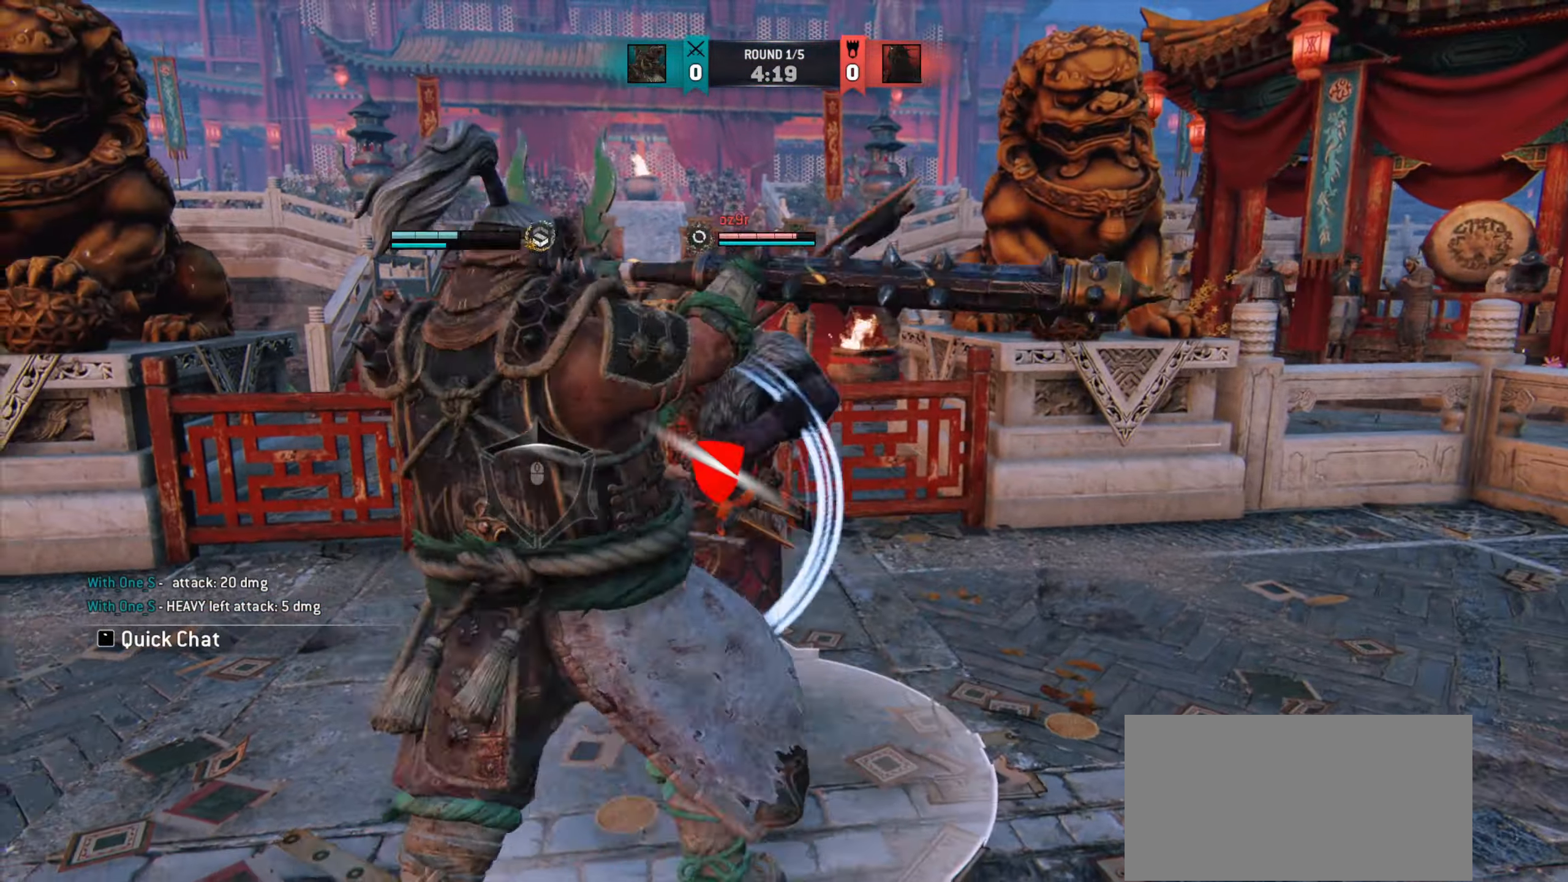
Gameplay with keyboard and mouse; each line is a JSON object with the keys and mouse buttons held at the frame after it. "events" lists presses ("down") and releases ("up") of "a", "ctrl", "d", "e", "q", "s", "shift", "space", "w", "mouse_left", "mouse_right", "mouse_mb4" and "mouse_mb5" between this image and that frame as [ms after this image, input, new state], when the widget could be followed in between. "mouse_left", "mouse_right", "mouse_mb4", "mouse_mb5" = the "left", "right", "mb4", "mb5" buttons of the "mouse" list. No other keys are recorded. Mouse movement is not recorded. Not read: mouse_wheel.
{"keys": [], "mouse": [], "events": []}
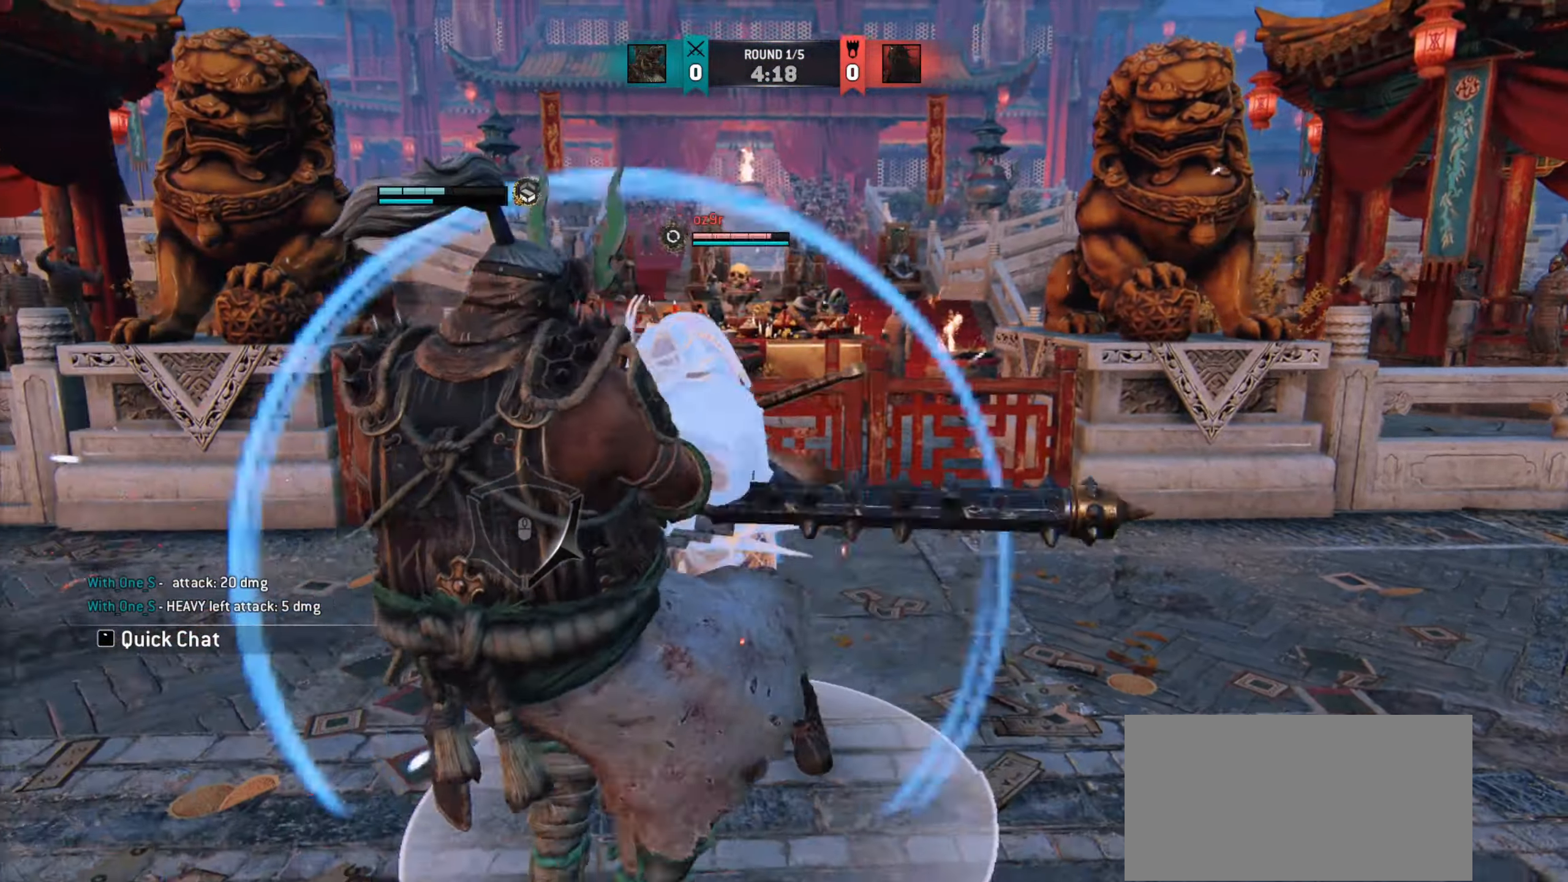
{"keys": ["a", "w"], "mouse": [], "events": [[50, "d", "down"], [83, "w", "down"], [300, "d", "up"], [383, "a", "down"]]}
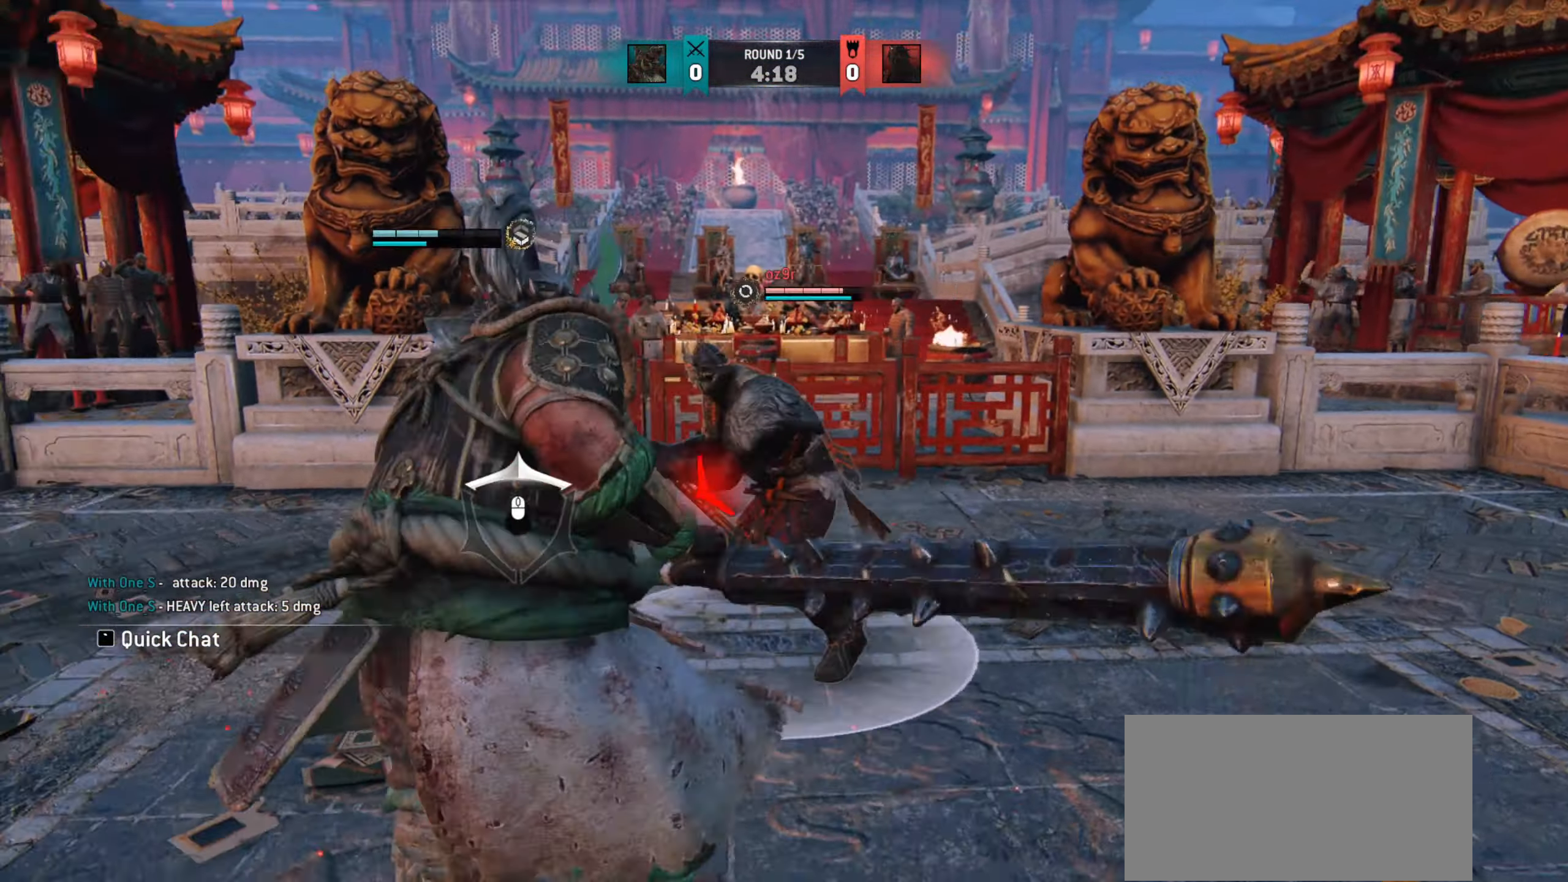
{"keys": ["a"], "mouse": [], "events": [[167, "w", "up"]]}
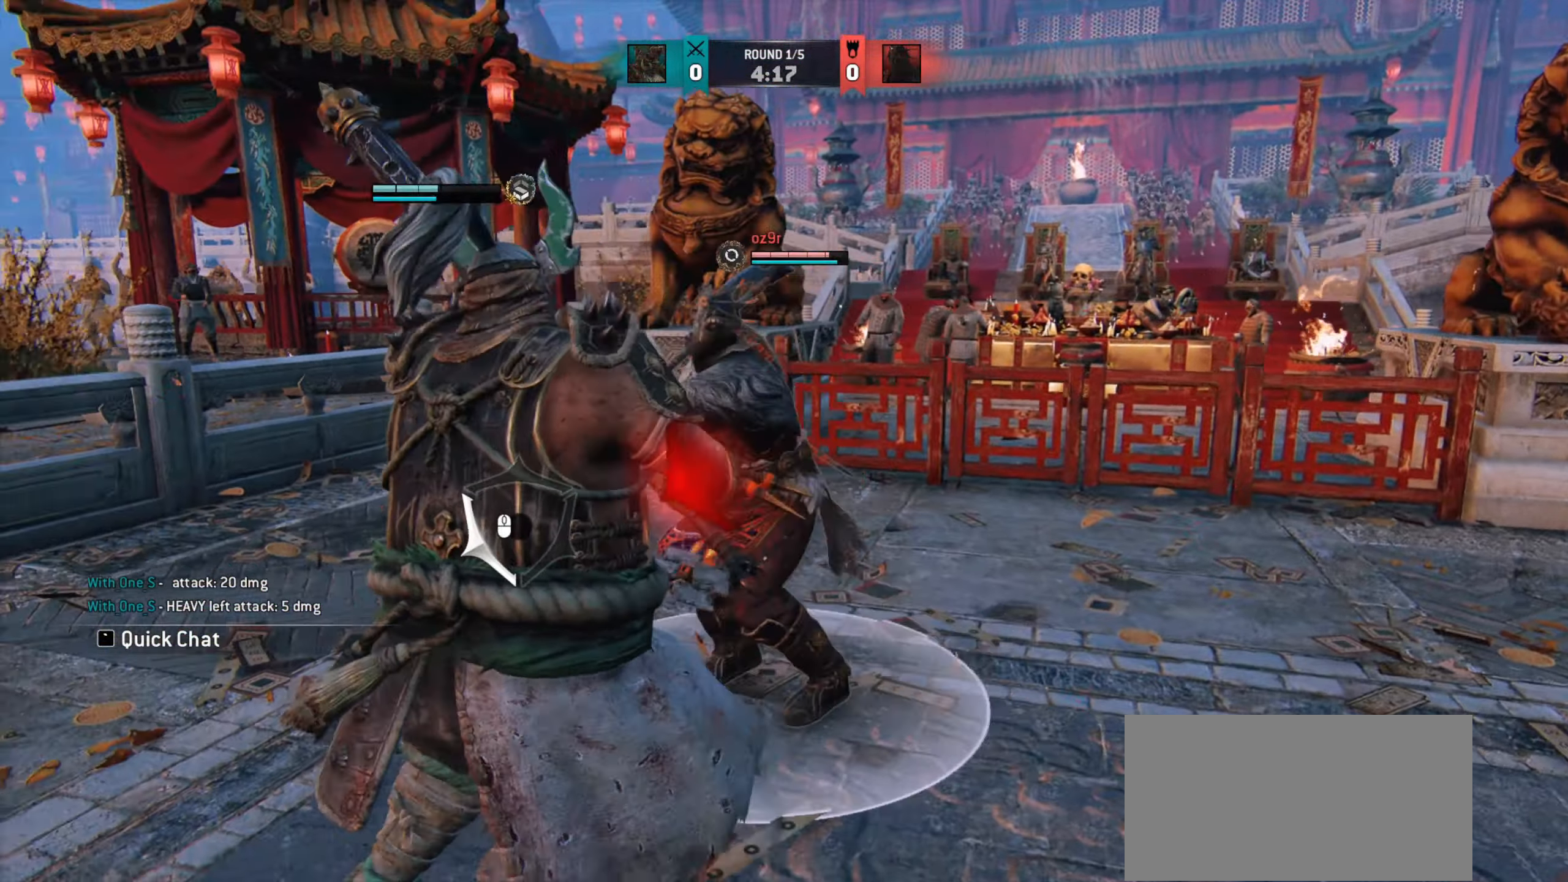
{"keys": ["a"], "mouse": [], "events": [[233, "a", "up"], [400, "a", "down"]]}
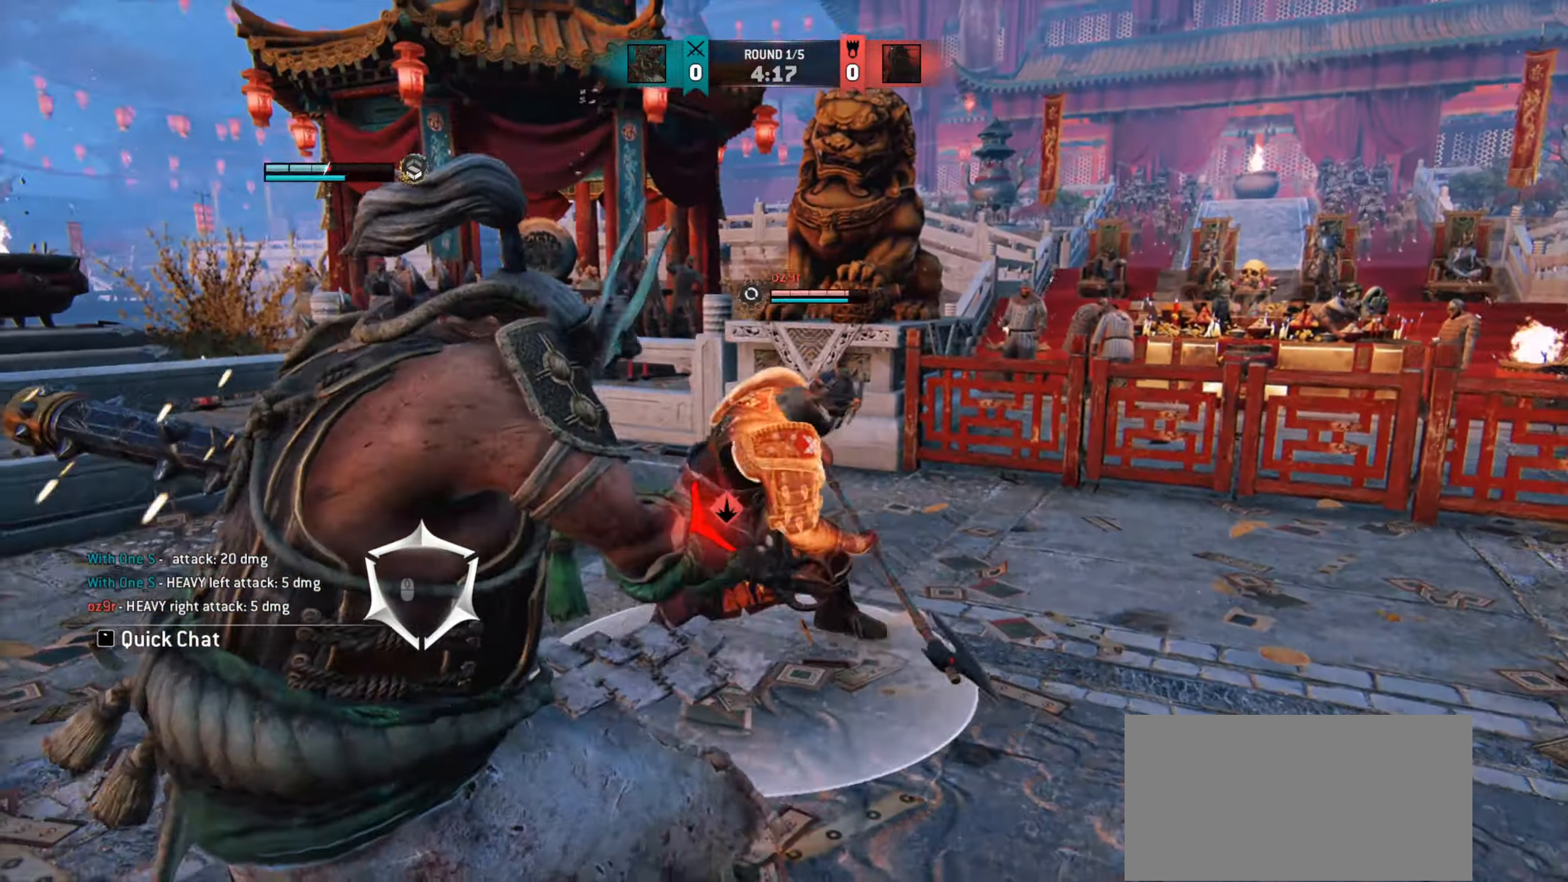
{"keys": ["a", "space"], "mouse": [], "events": [[501, "space", "down"]]}
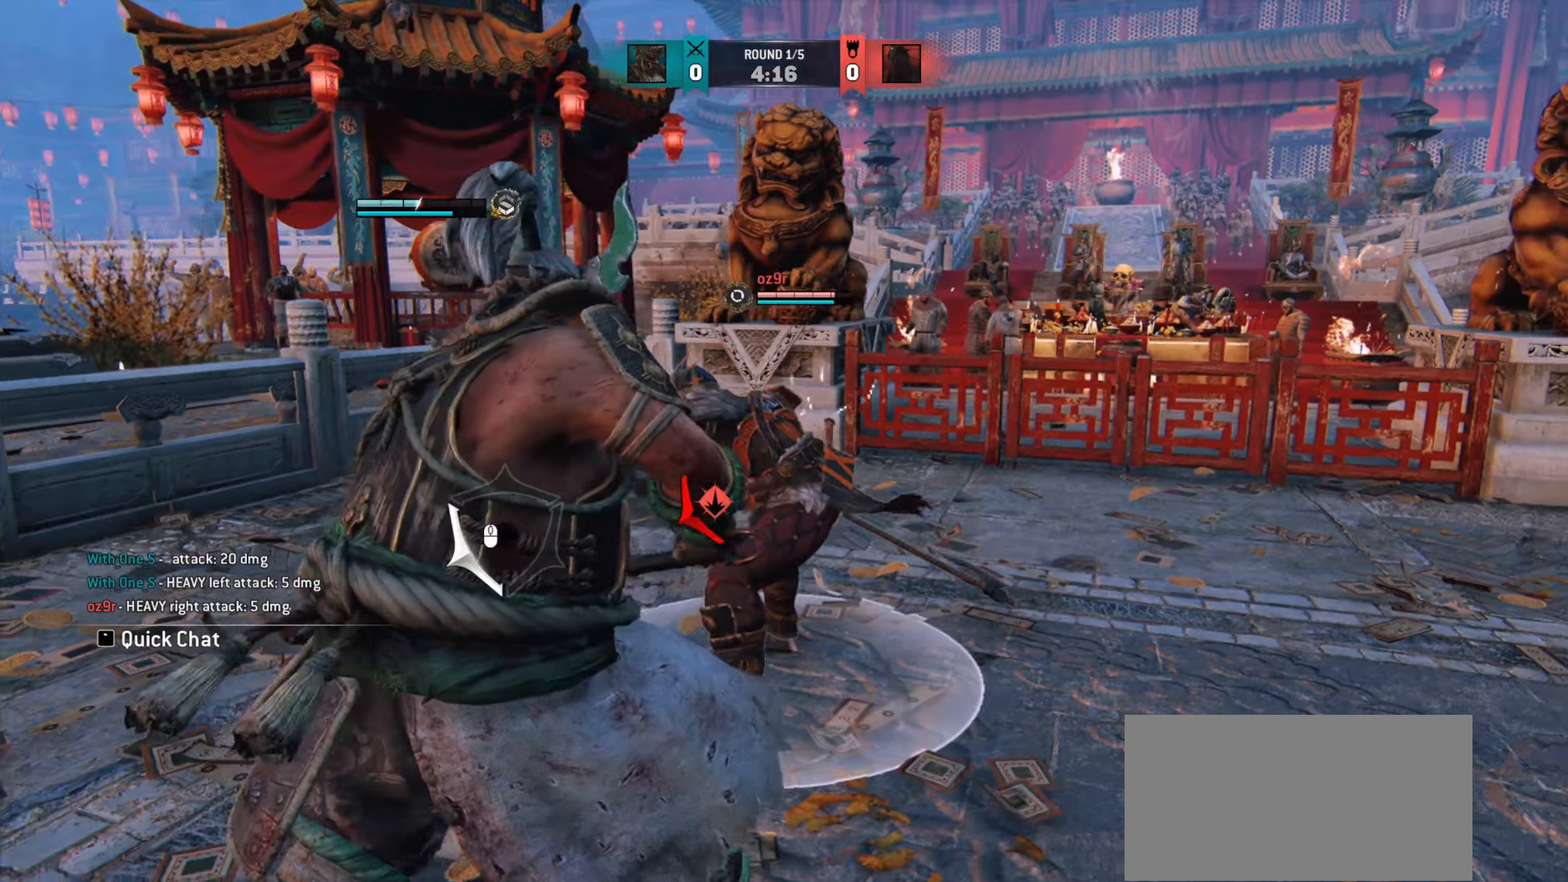
{"keys": [], "mouse": [], "events": [[133, "space", "up"], [233, "a", "up"]]}
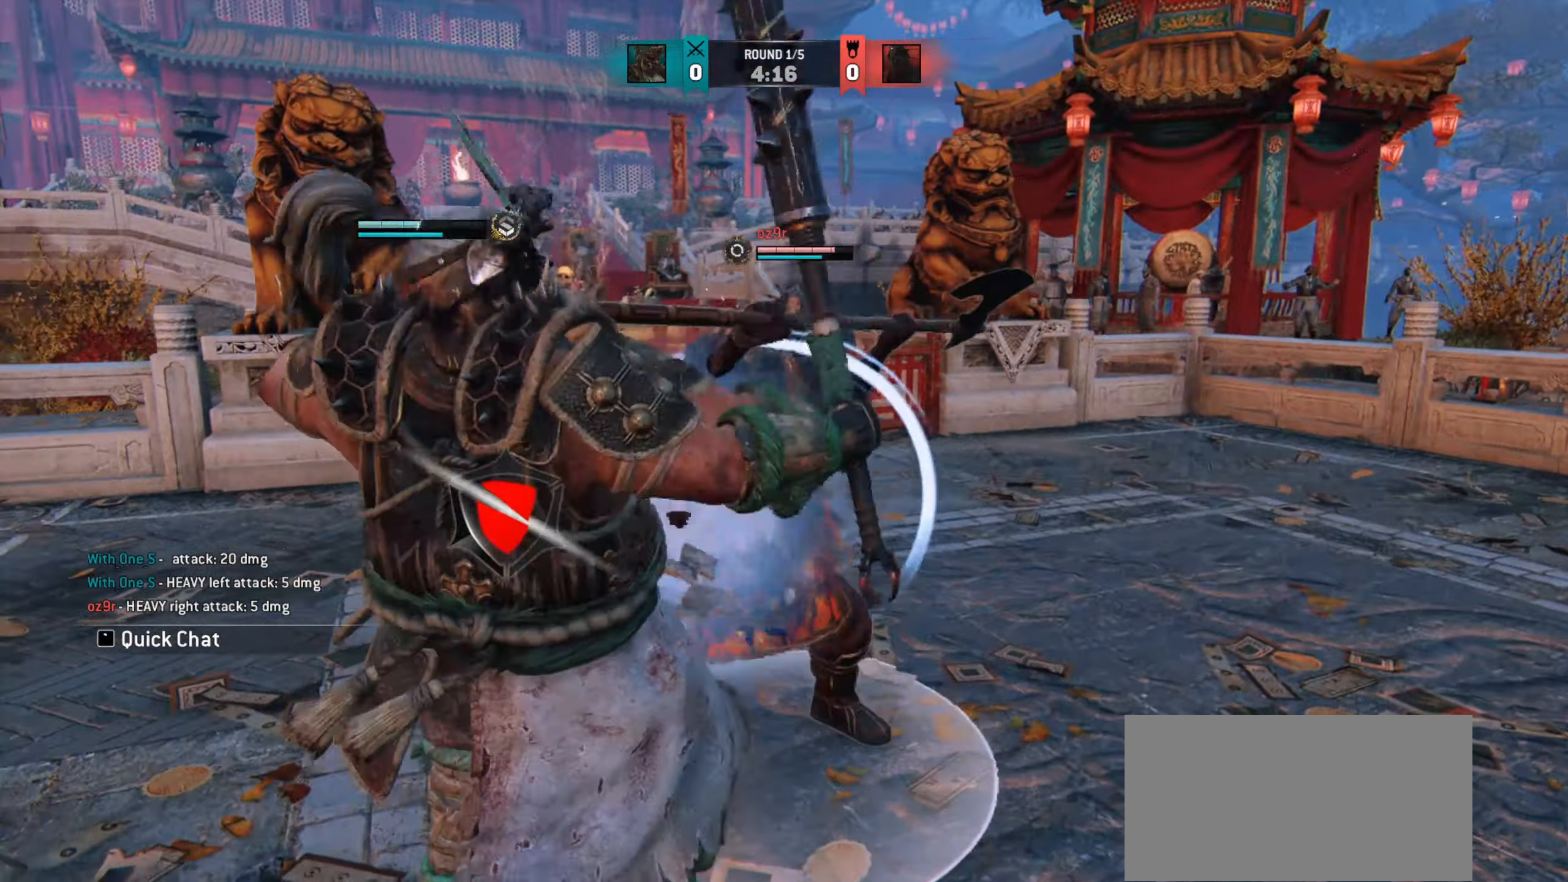
{"keys": ["w"], "mouse": [], "events": [[467, "w", "down"]]}
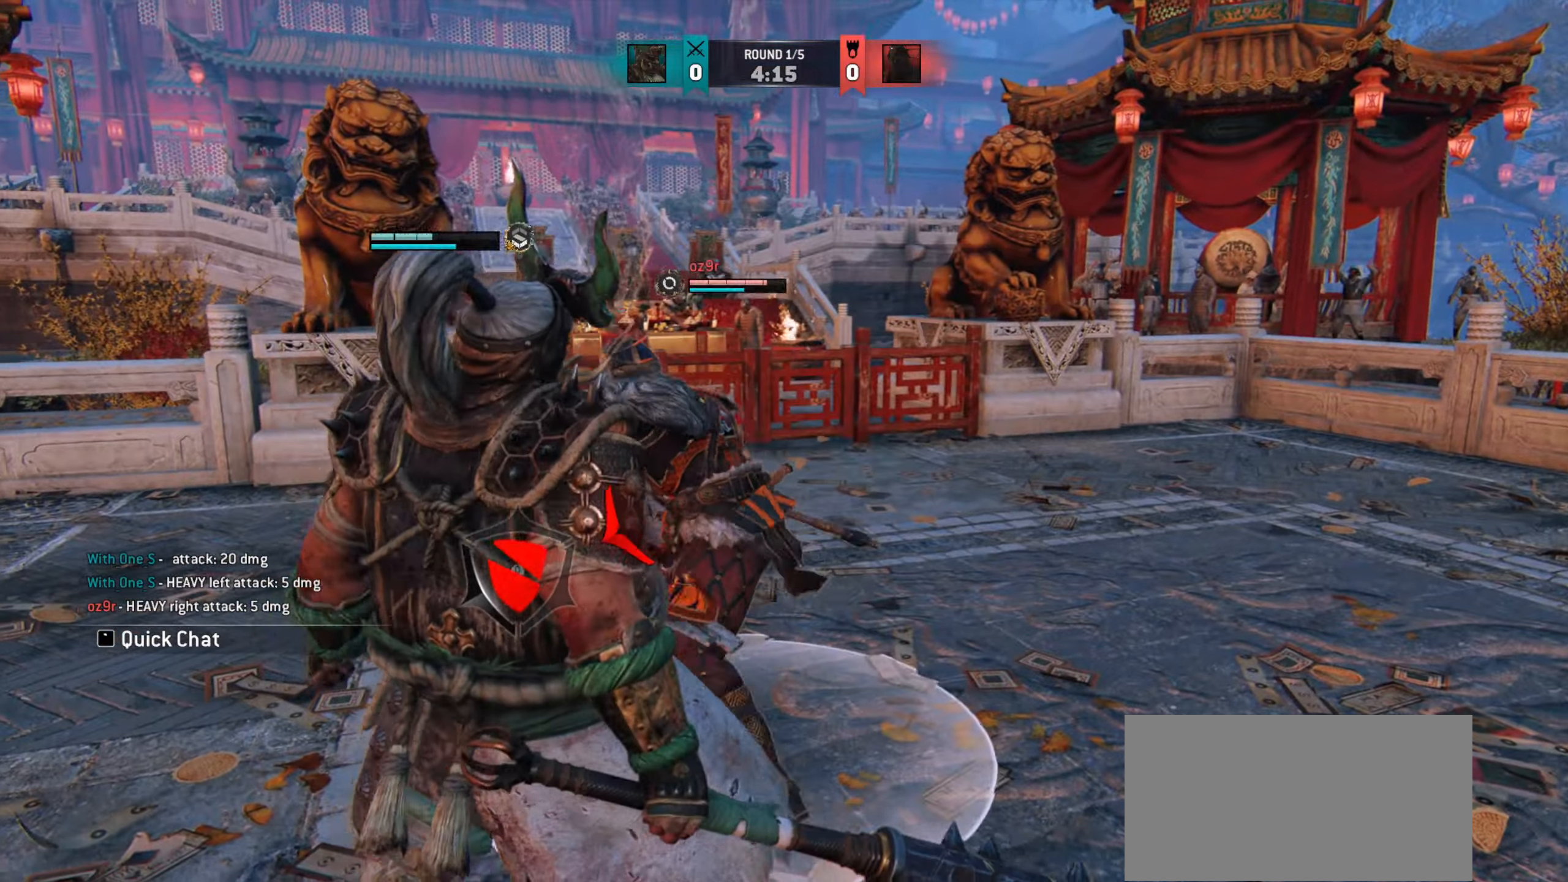
{"keys": [], "mouse": [], "events": [[133, "d", "down"], [267, "w", "up"], [434, "d", "up"]]}
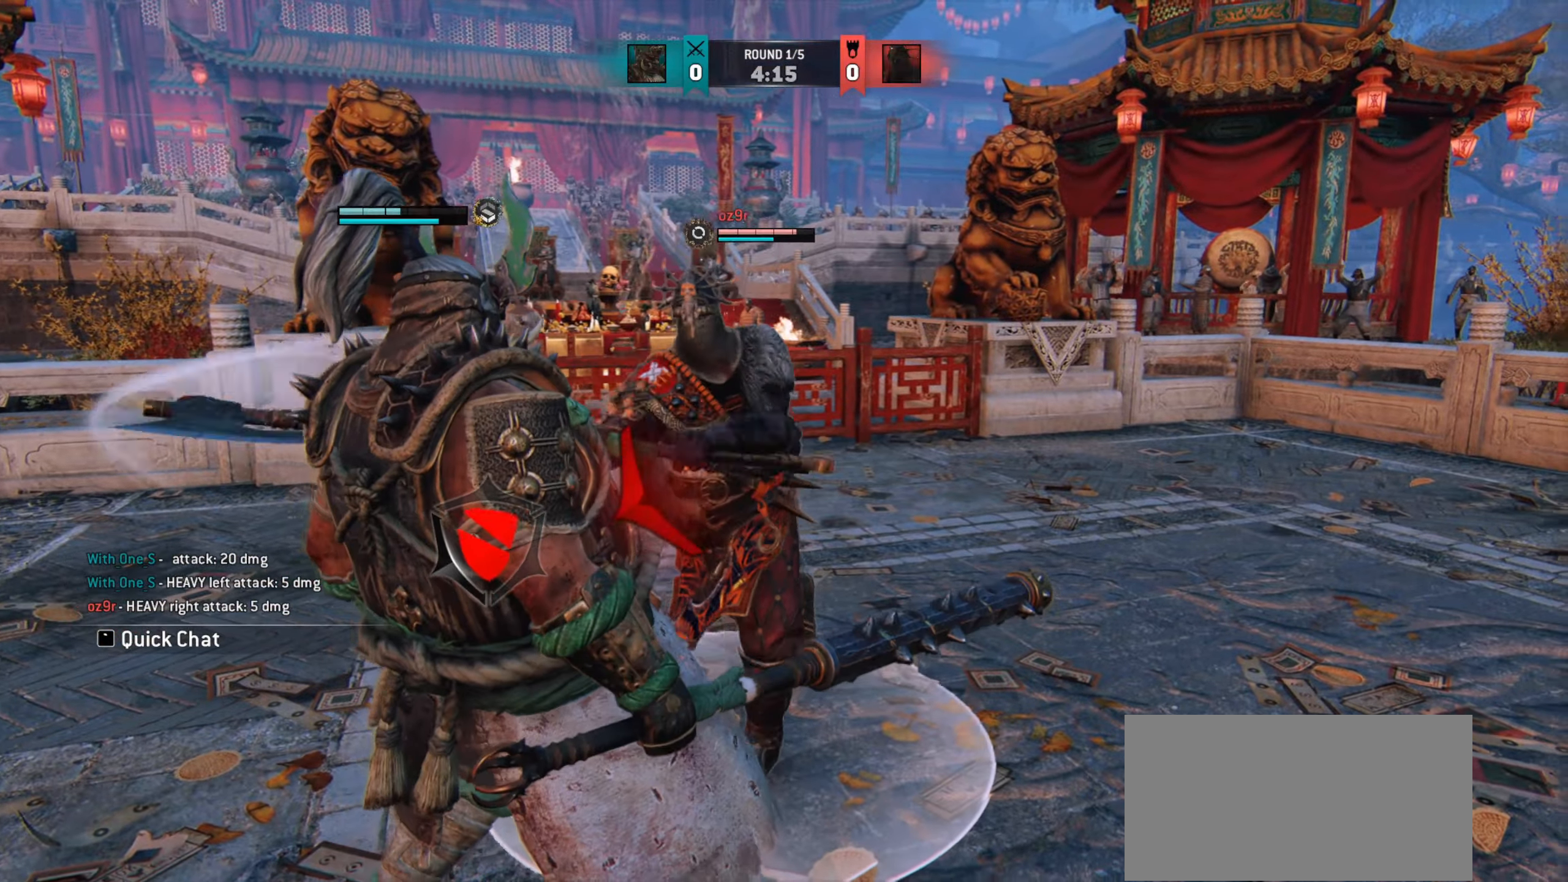
{"keys": ["a"], "mouse": [], "events": [[484, "a", "down"]]}
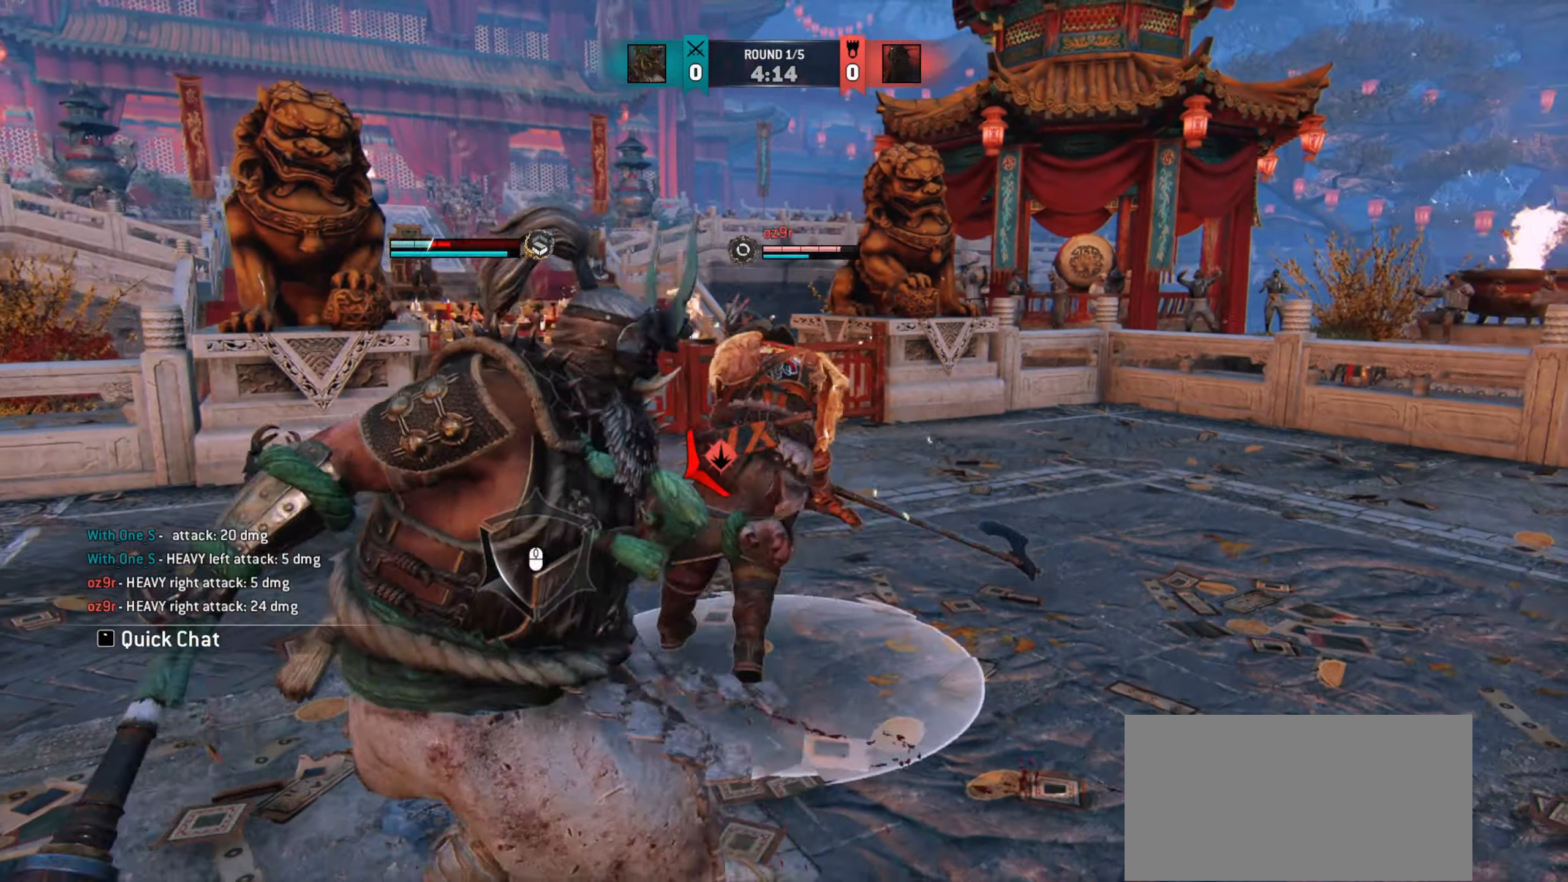
{"keys": ["a"], "mouse": ["right"], "events": [[467, "mouse_right", "down"]]}
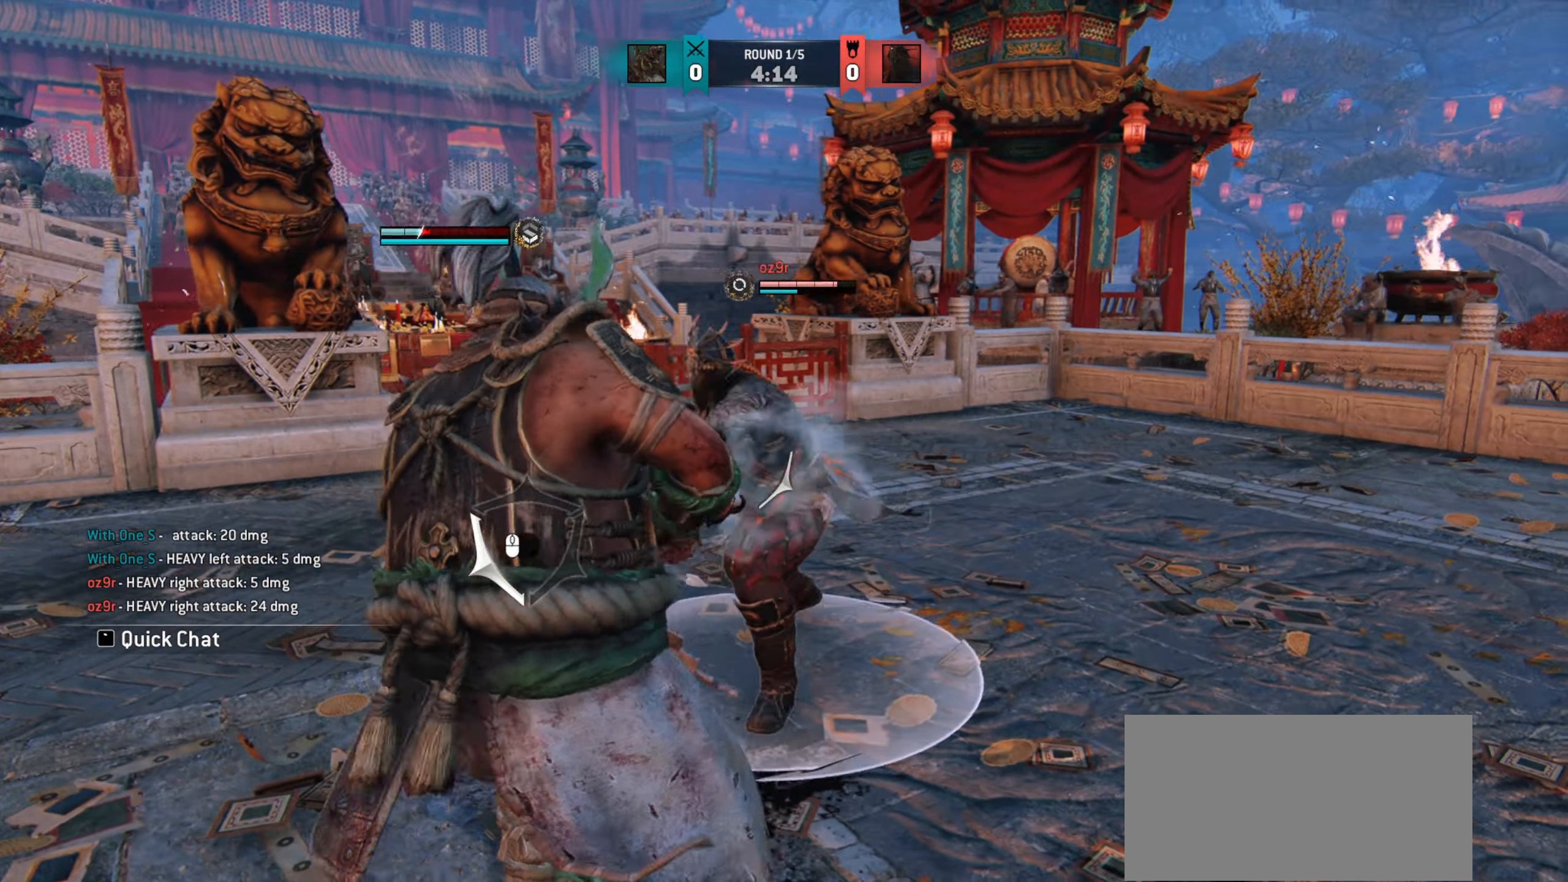
{"keys": ["w"], "mouse": [], "events": [[67, "mouse_right", "up"], [167, "a", "up"], [351, "e", "down"], [434, "e", "up"], [467, "w", "down"]]}
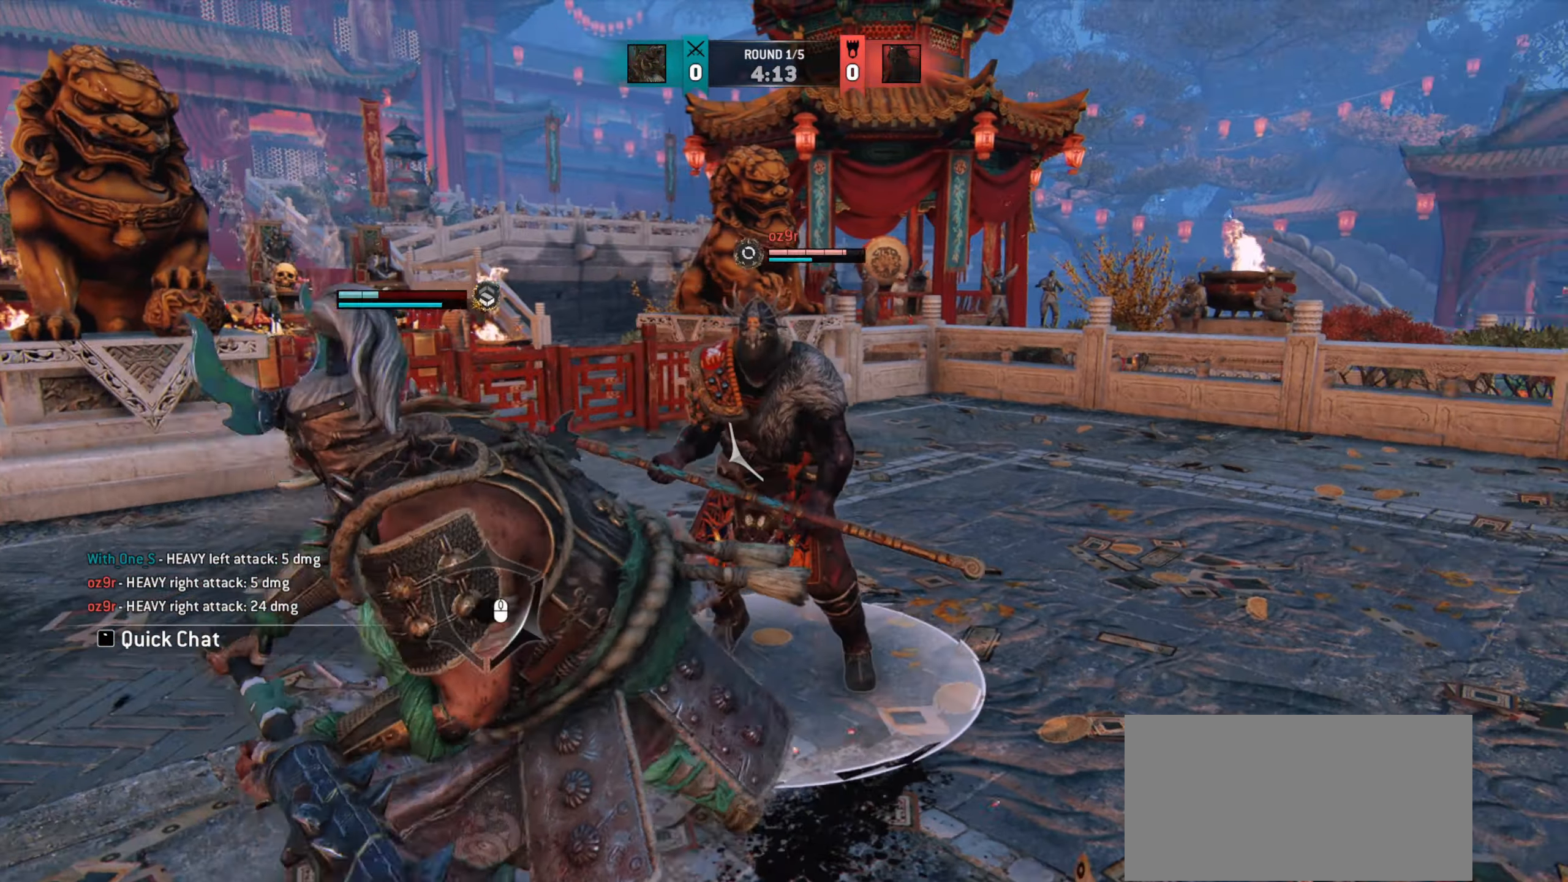
{"keys": [], "mouse": [], "events": [[434, "w", "up"]]}
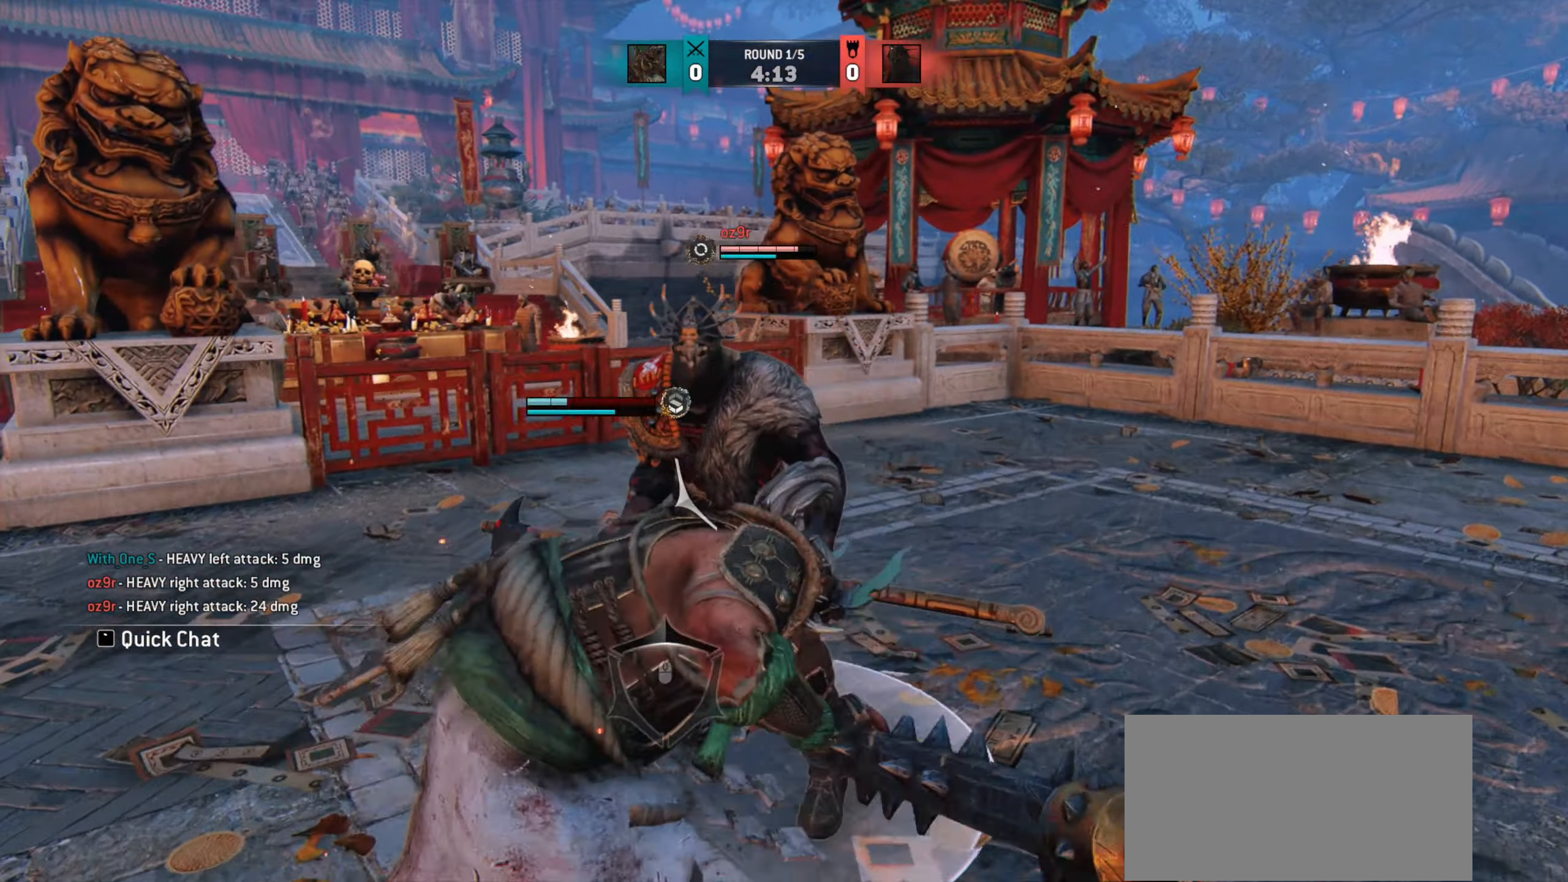
{"keys": ["w"], "mouse": [], "events": [[84, "mouse_right", "down"], [134, "mouse_right", "up"], [384, "w", "down"], [467, "w", "up"], [484, "w", "down"]]}
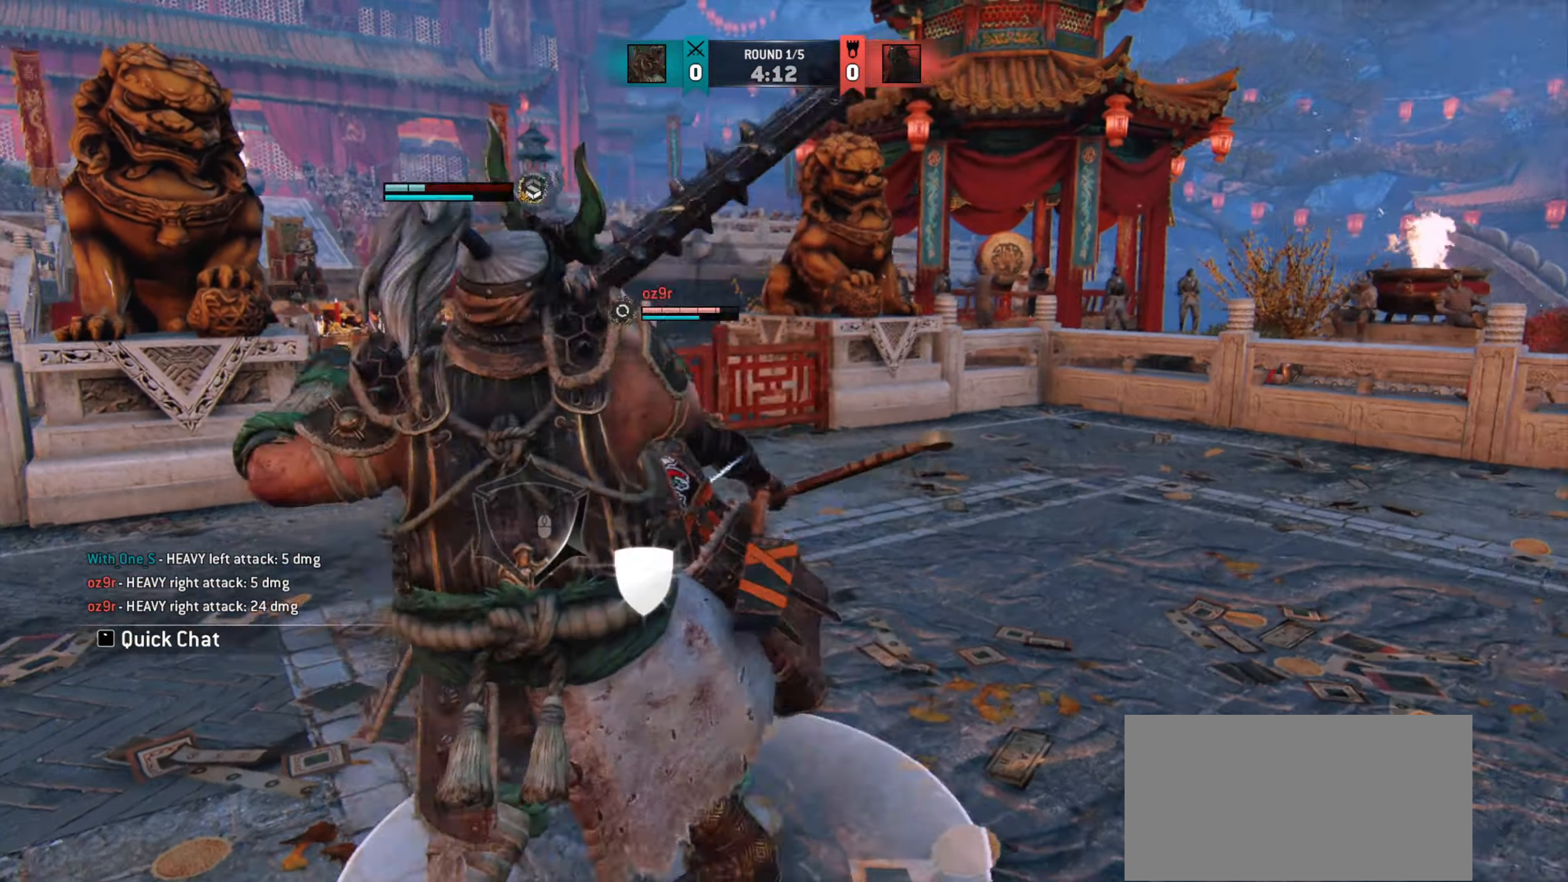
{"keys": ["d", "w"], "mouse": [], "events": [[300, "d", "down"]]}
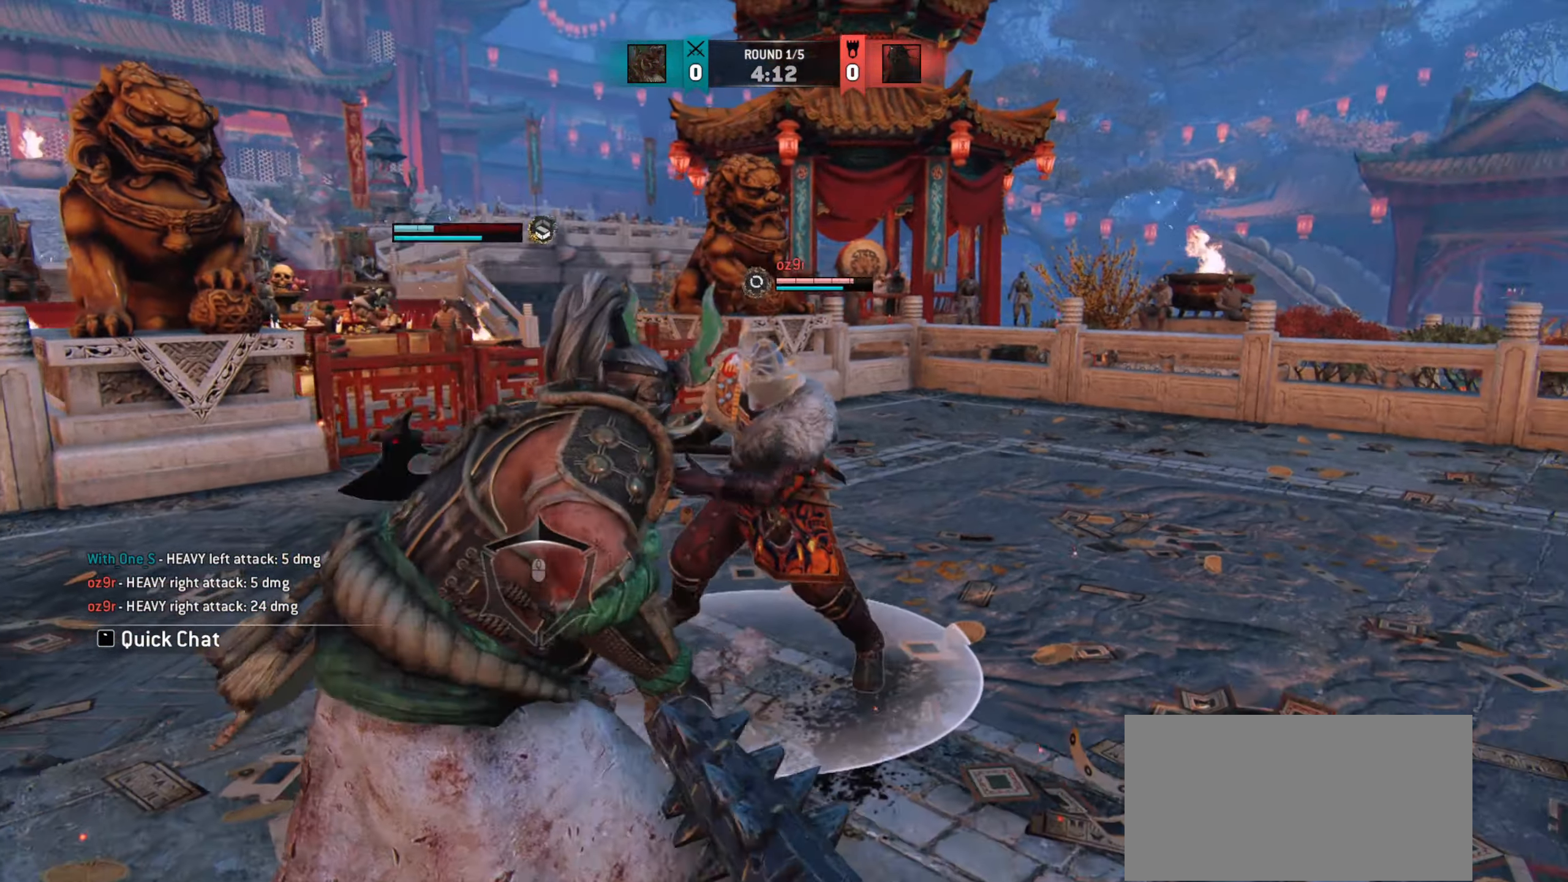
{"keys": ["d"], "mouse": [], "events": [[267, "w", "up"]]}
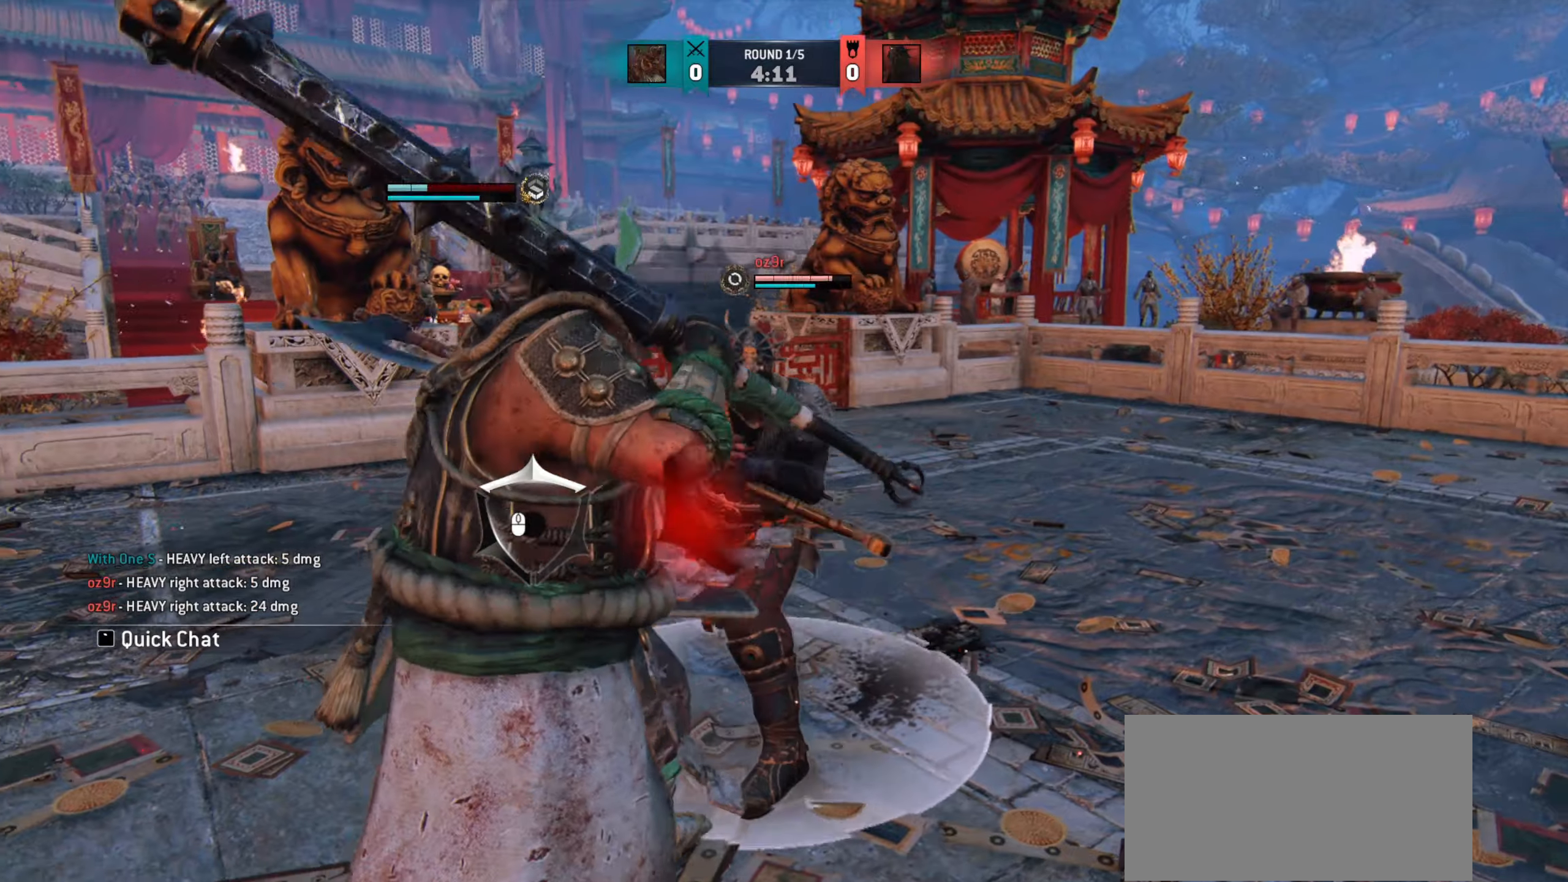
{"keys": [], "mouse": [], "events": [[200, "d", "up"], [233, "w", "down"], [367, "space", "down"], [467, "space", "up"], [484, "w", "up"]]}
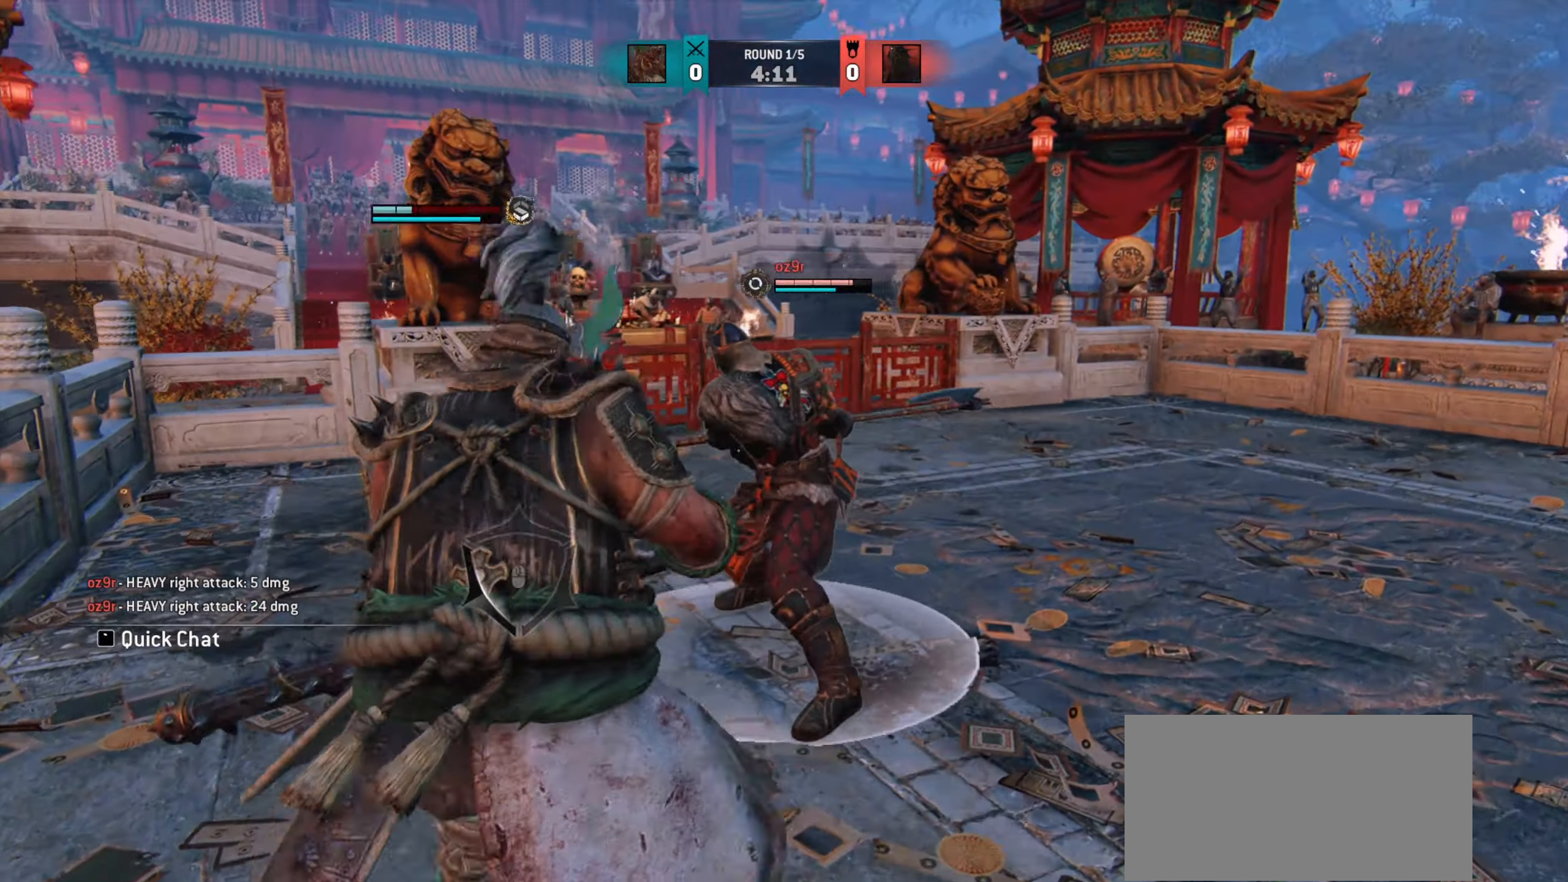
{"keys": [], "mouse": [], "events": []}
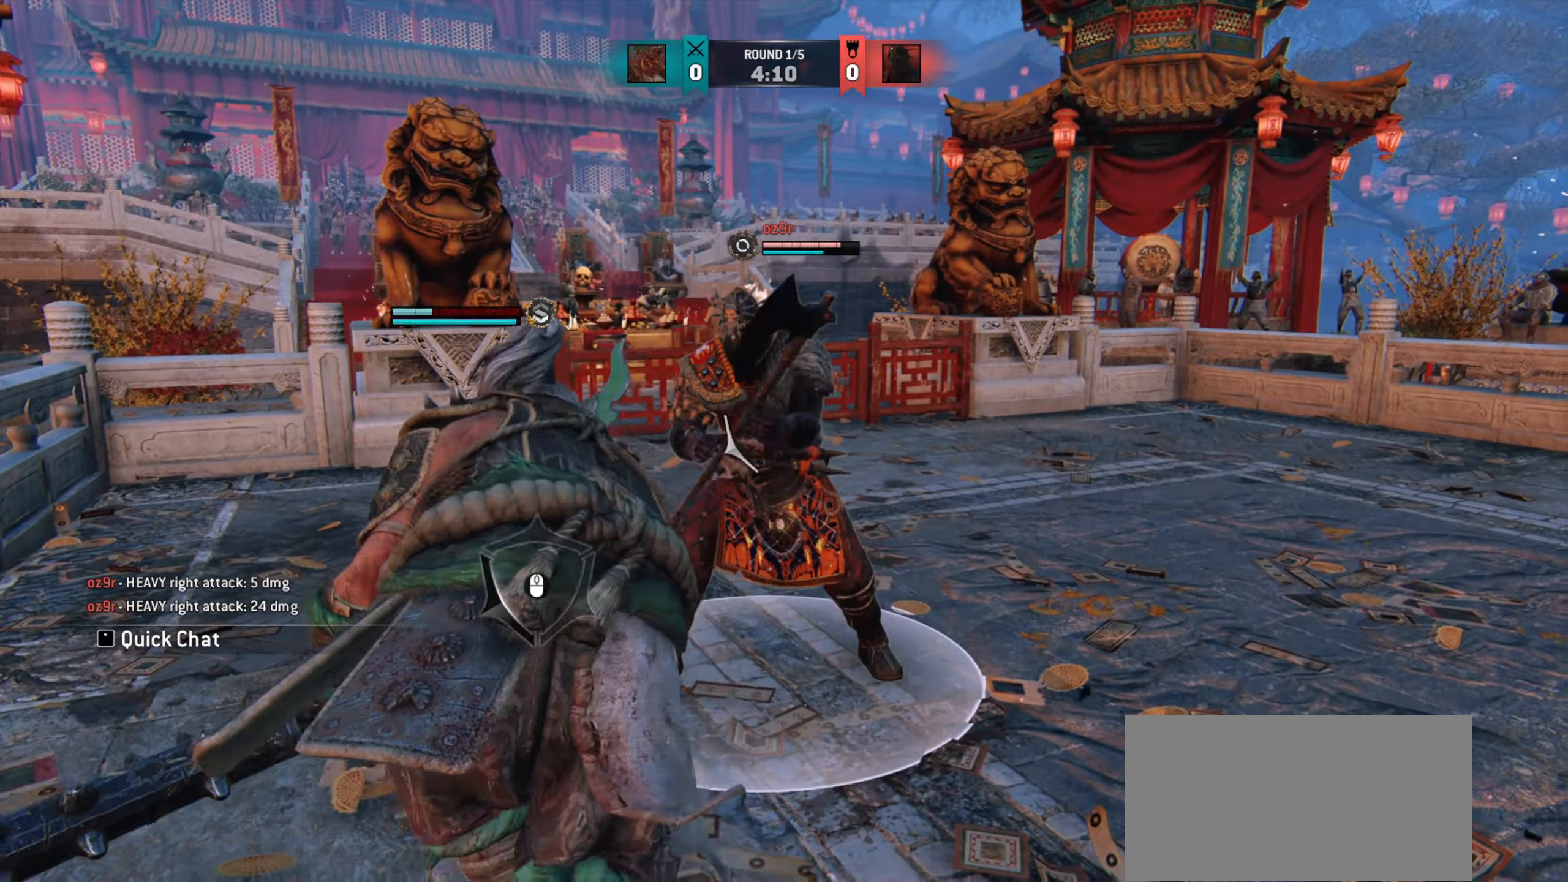
{"keys": [], "mouse": ["right"], "events": [[467, "mouse_right", "down"]]}
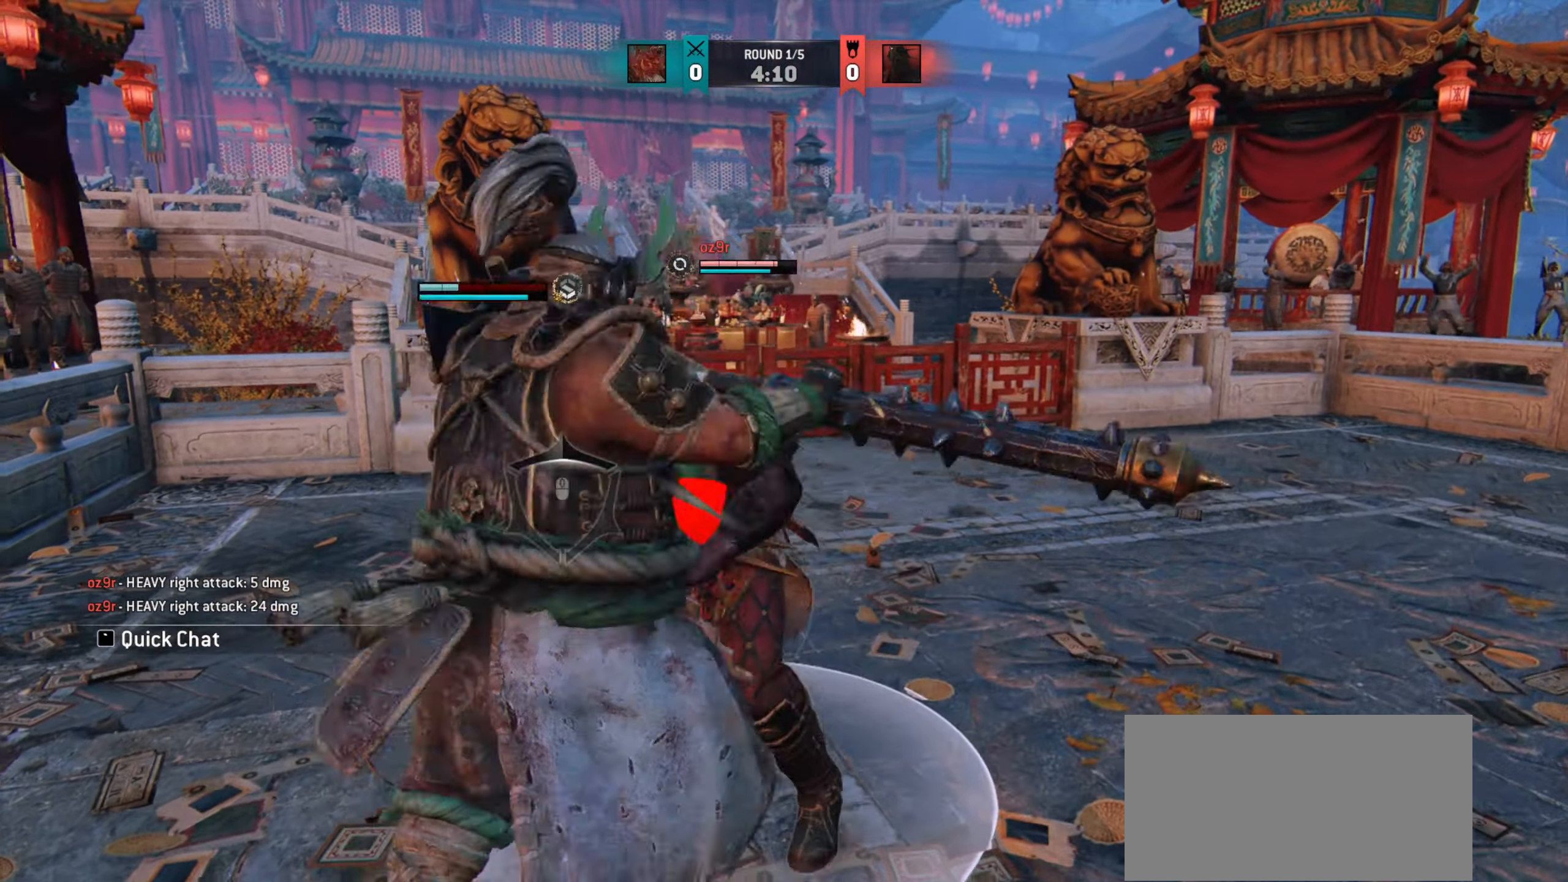
{"keys": ["w"], "mouse": [], "events": [[17, "mouse_right", "up"], [351, "w", "down"]]}
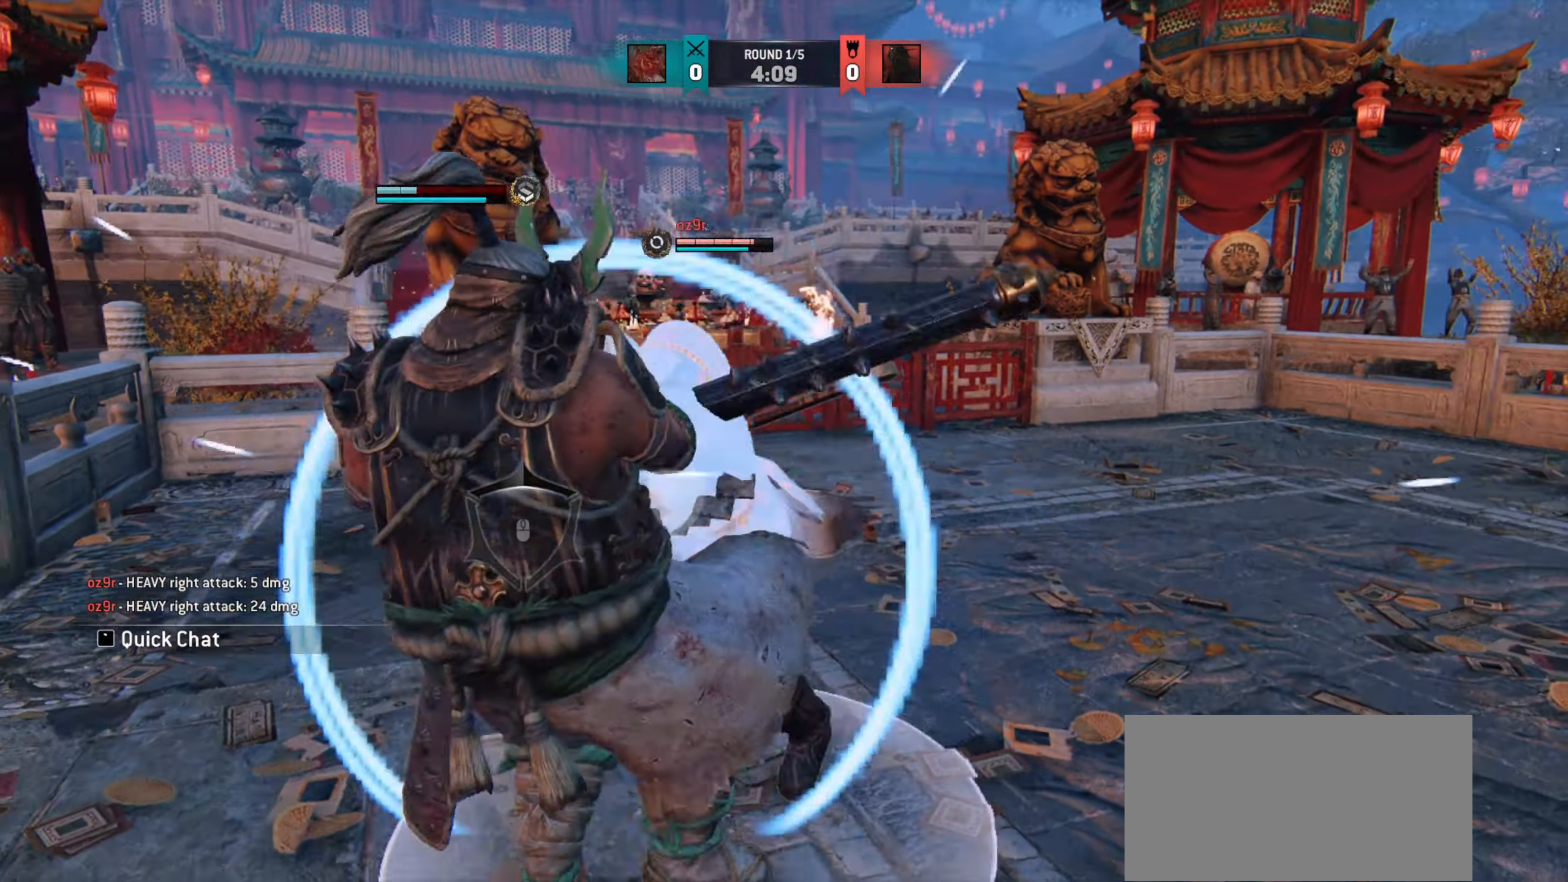
{"keys": ["d"], "mouse": [], "events": [[66, "d", "down"], [217, "w", "up"]]}
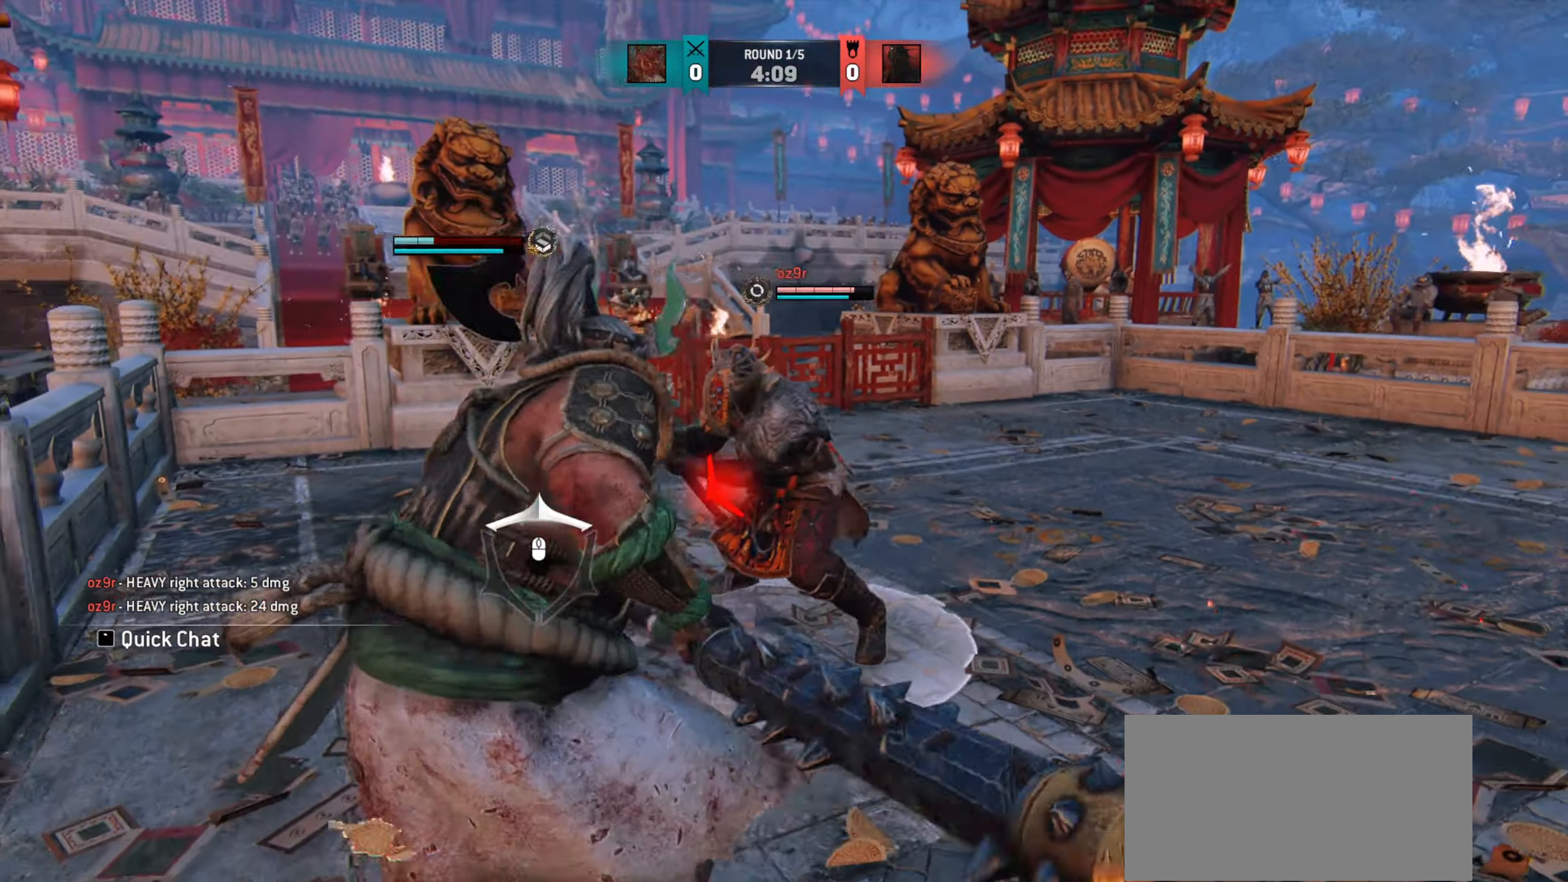
{"keys": ["d", "space"], "mouse": [], "events": [[417, "space", "down"]]}
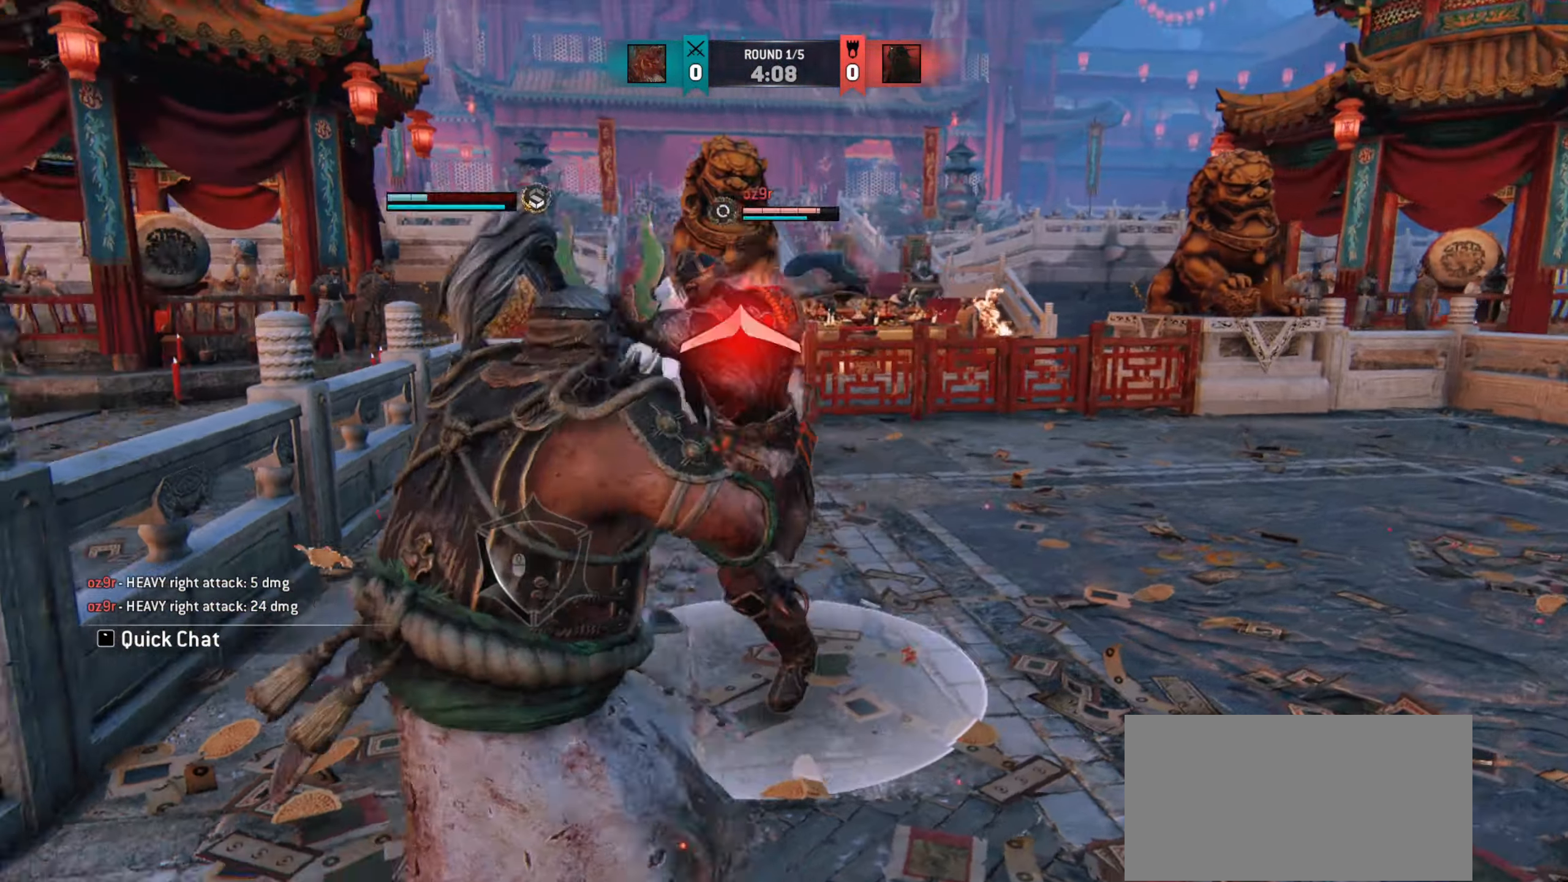
{"keys": ["w"], "mouse": [], "events": [[50, "space", "up"], [200, "d", "up"], [400, "w", "down"]]}
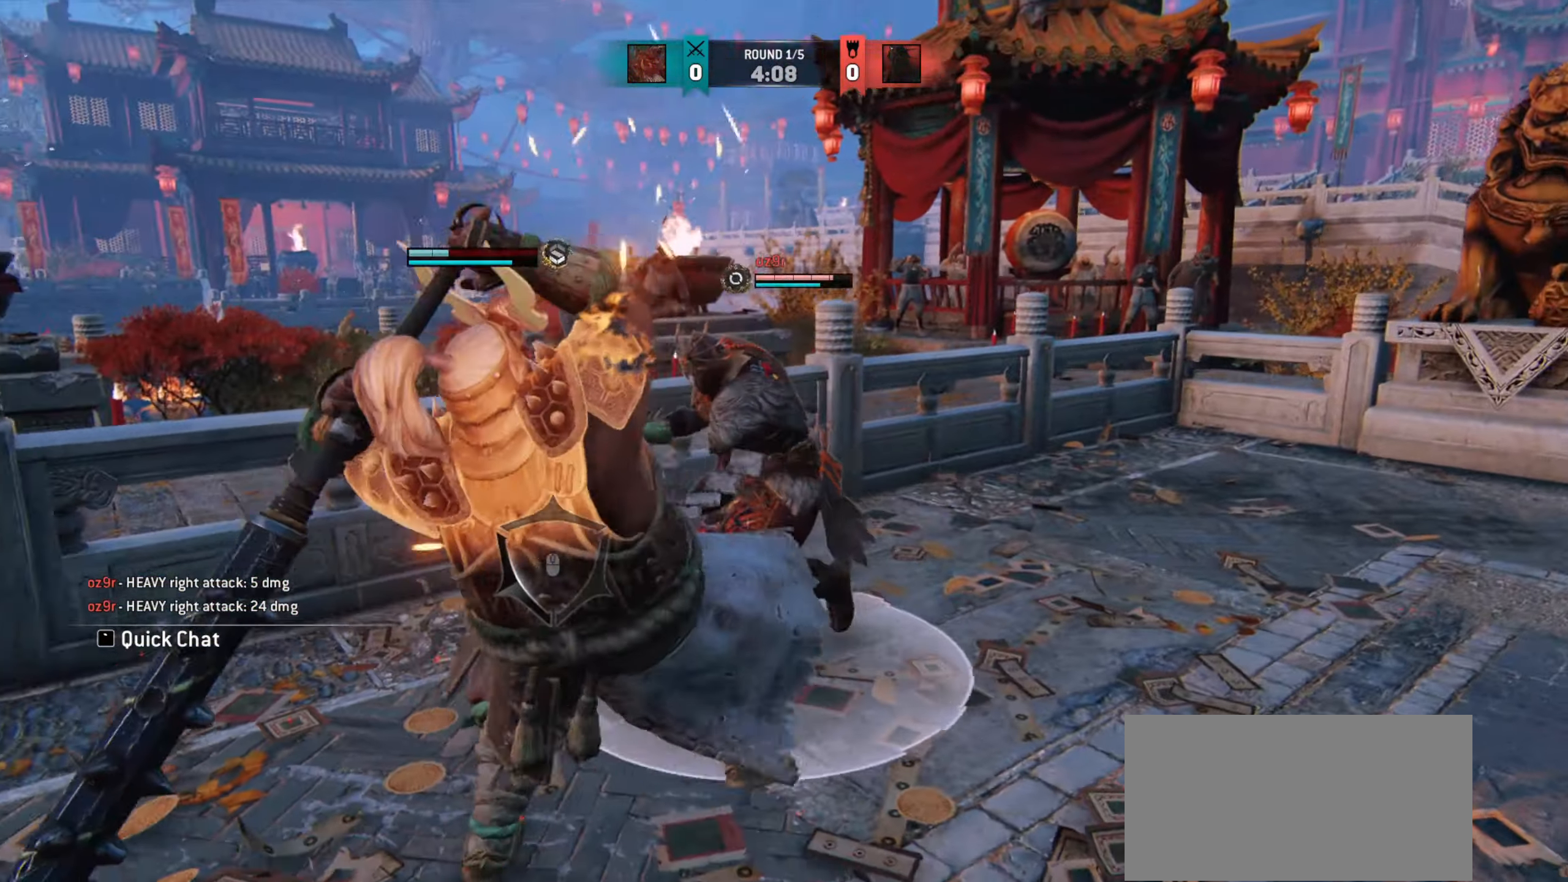
{"keys": [], "mouse": ["right"], "events": [[134, "d", "down"], [184, "w", "up"], [200, "d", "up"], [351, "mouse_right", "down"]]}
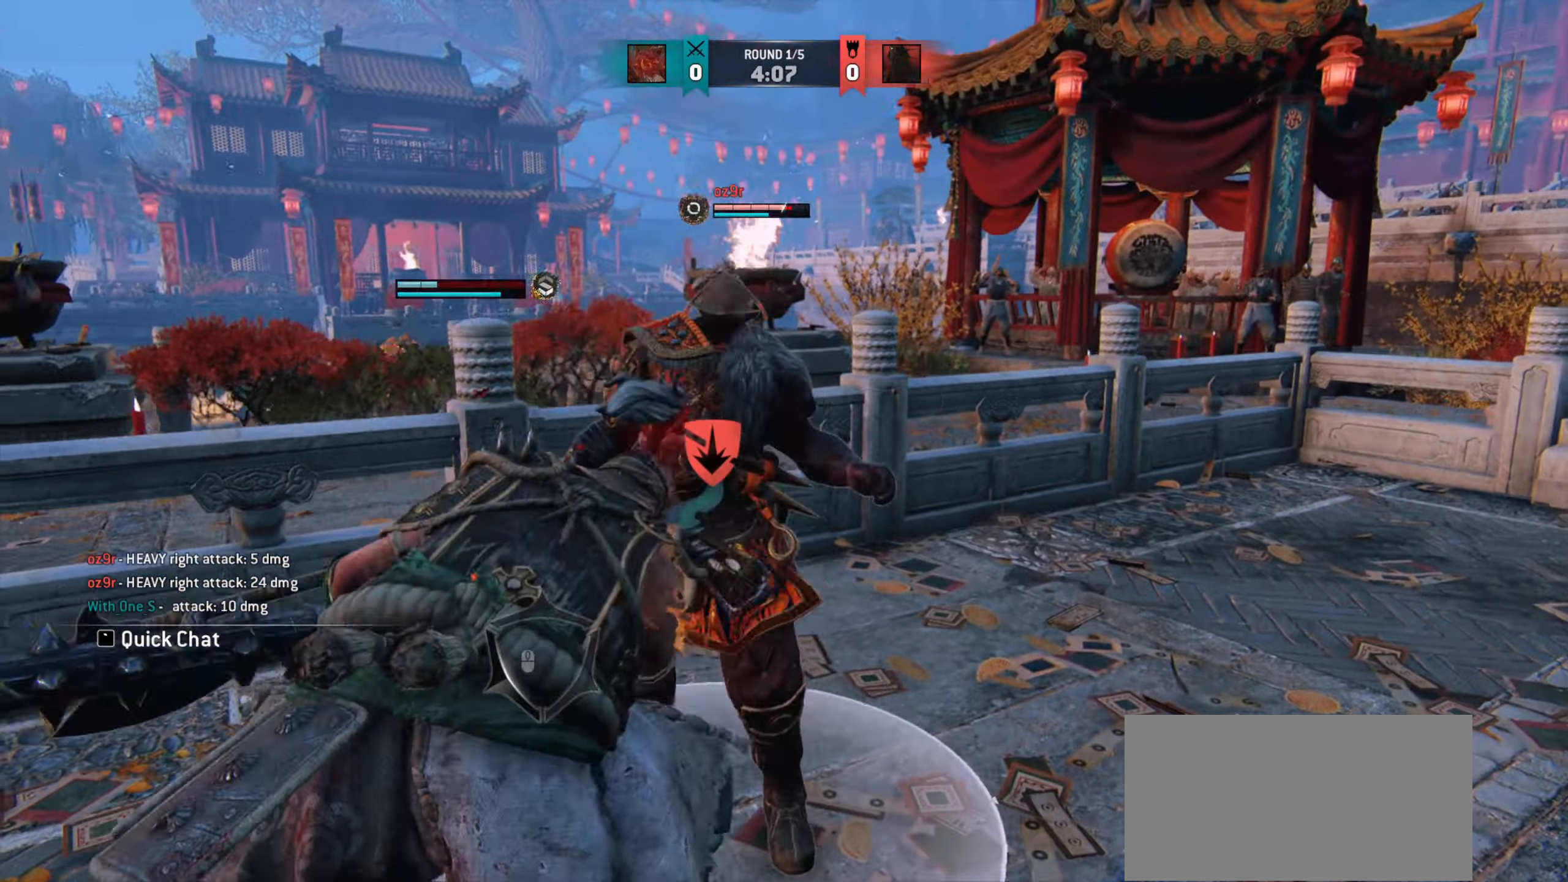
{"keys": [], "mouse": ["right"], "events": []}
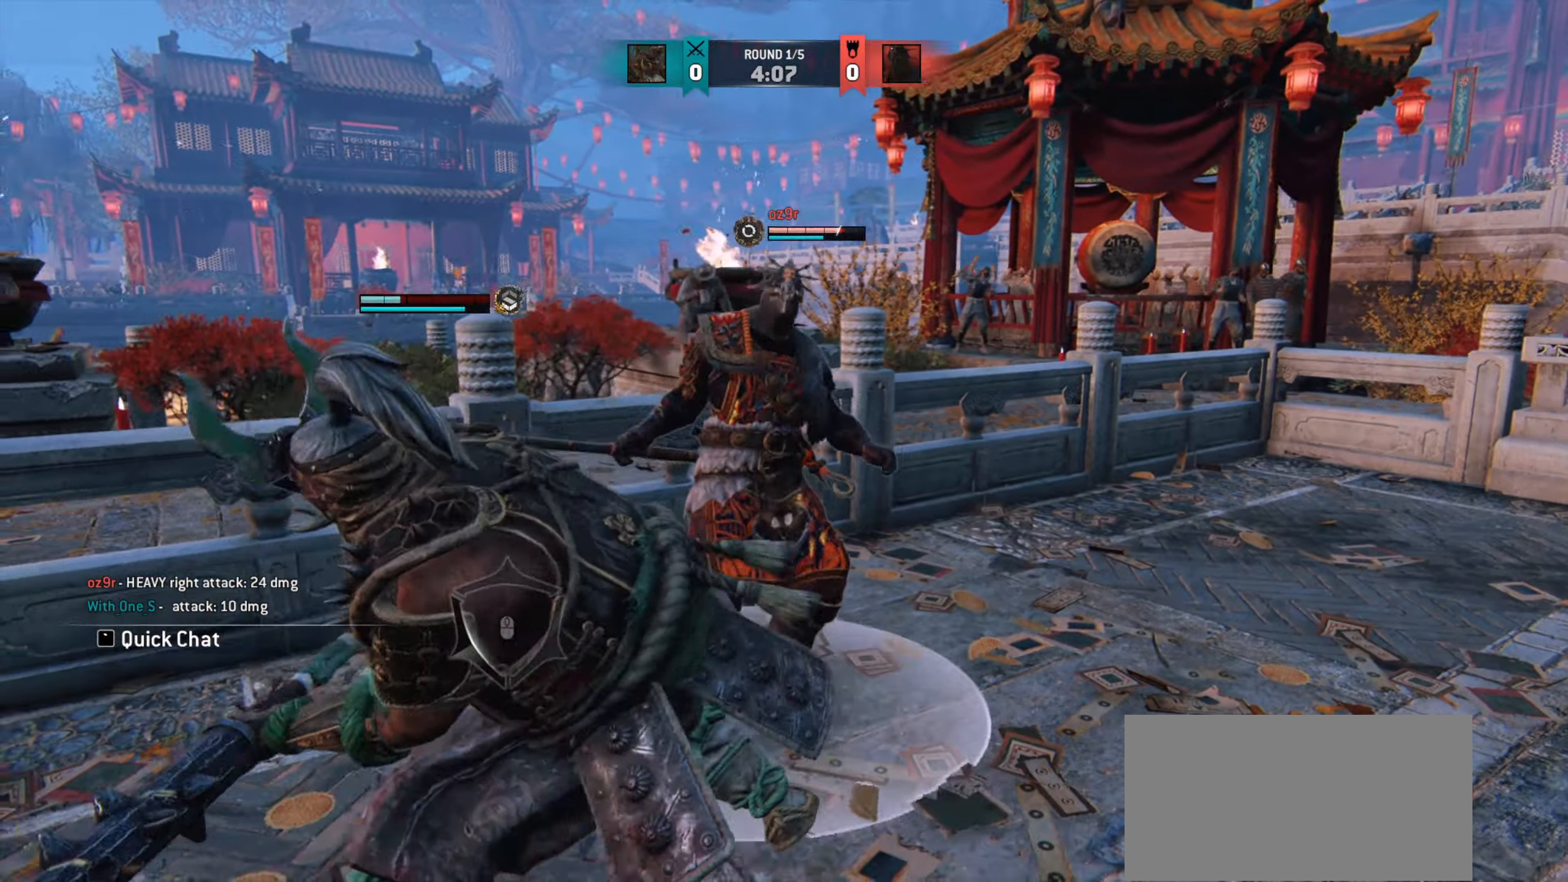
{"keys": ["a", "w"], "mouse": [], "events": [[66, "w", "down"], [133, "mouse_right", "up"], [200, "e", "down"], [300, "e", "up"], [417, "a", "down"]]}